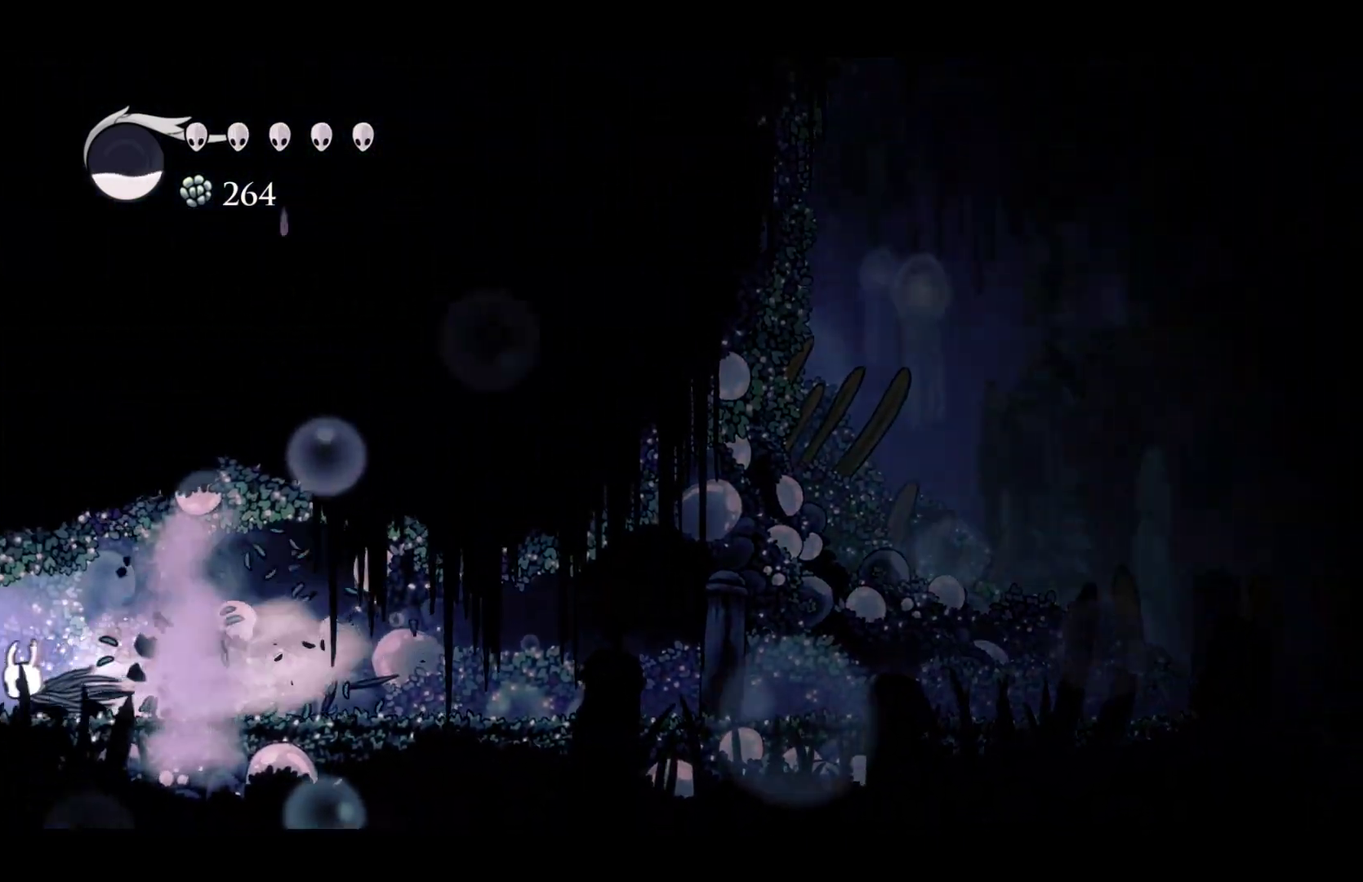
Gameplay with a controller (Xbox layout); each line is a JSON object with the inputs held at the frame after it. "events" lists button and stick changes between this image and that frame as [ms after this image, input, new state], when the widget could be followed in between. Not read: R3 right_stick.
{"buttons": [], "left_stick": "center", "events": [[100, "R2", "up"], [233, "left_stick", "center"]]}
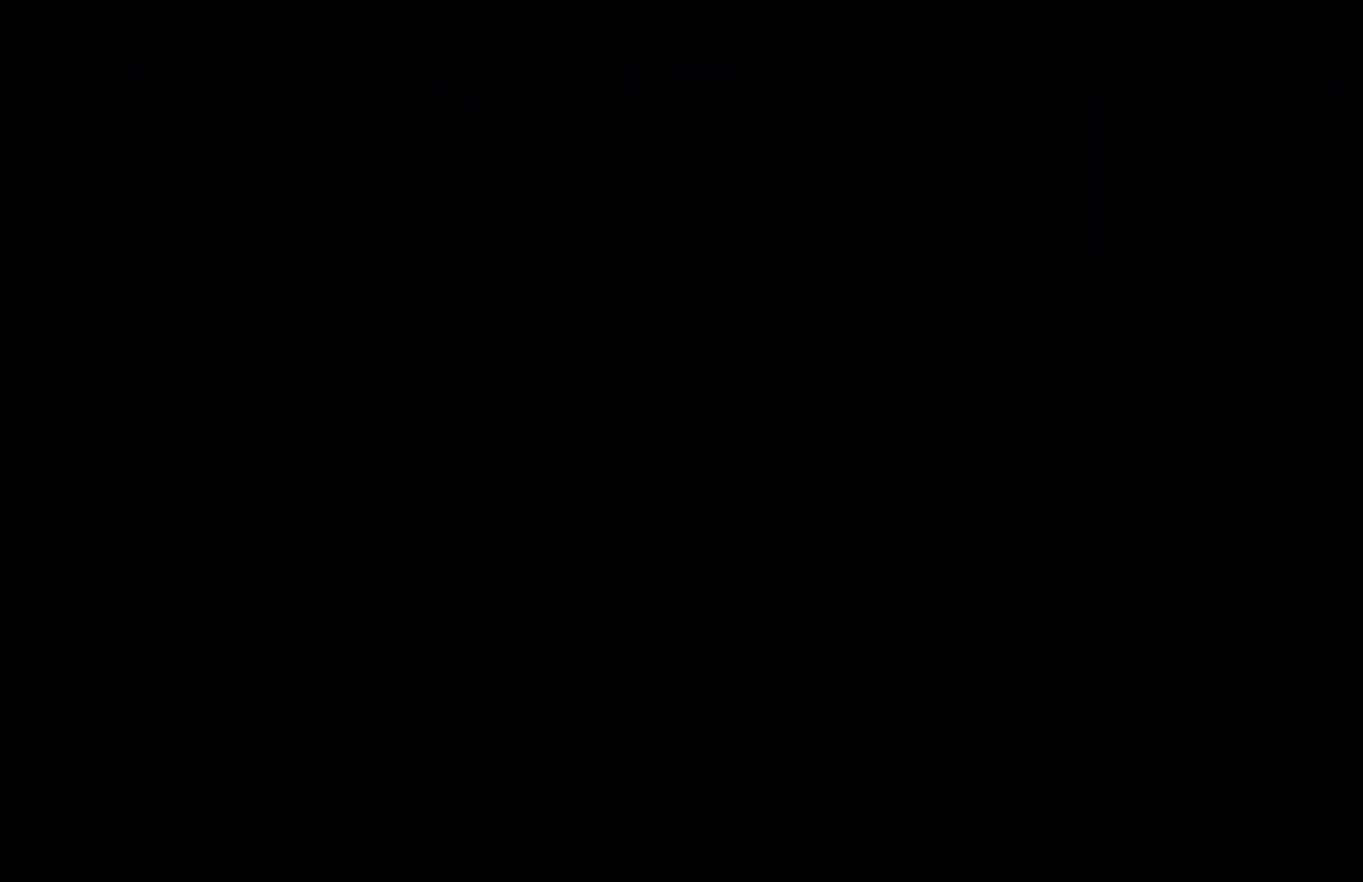
{"buttons": [], "left_stick": "center", "events": []}
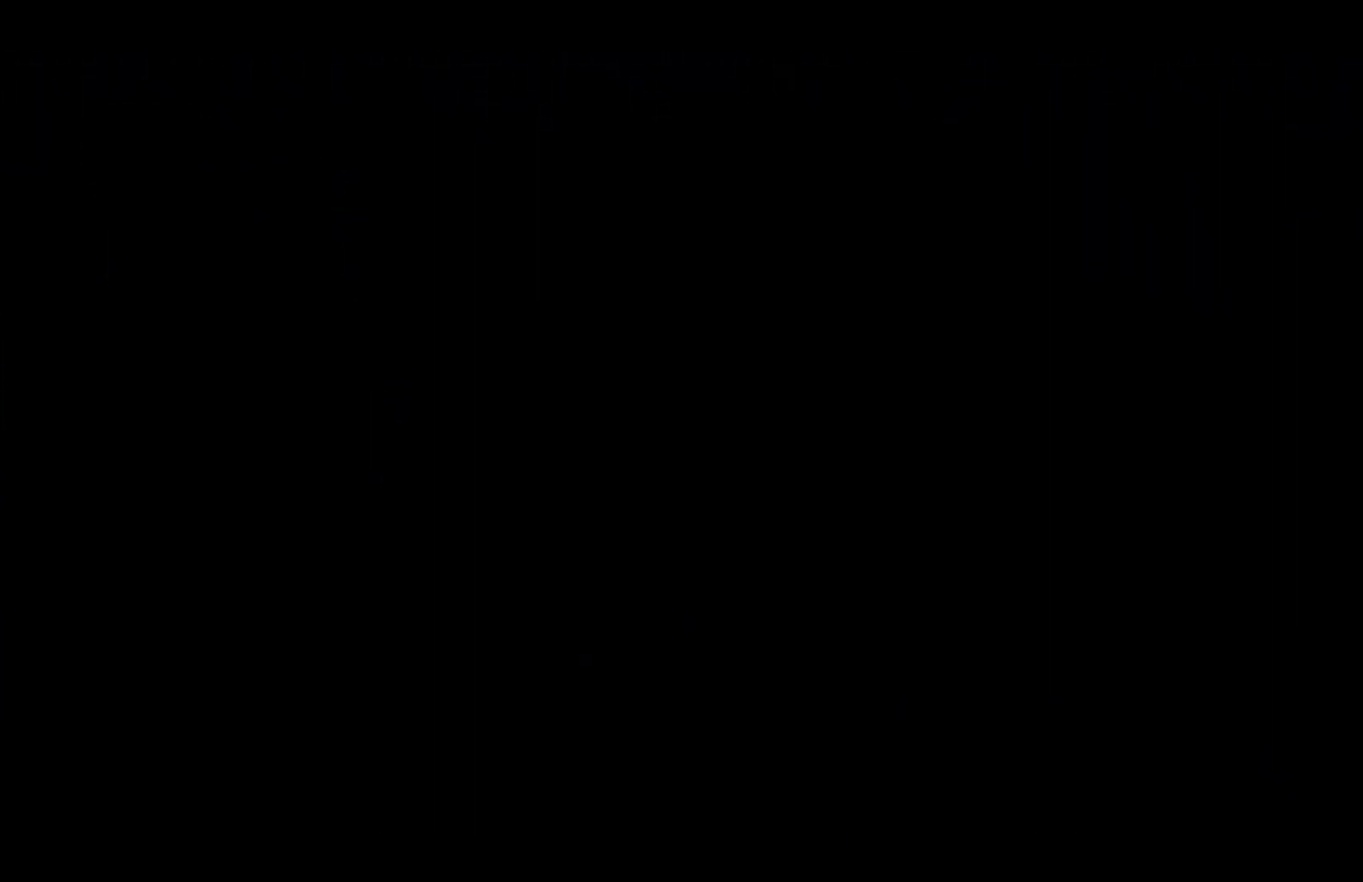
{"buttons": [], "left_stick": "center", "events": []}
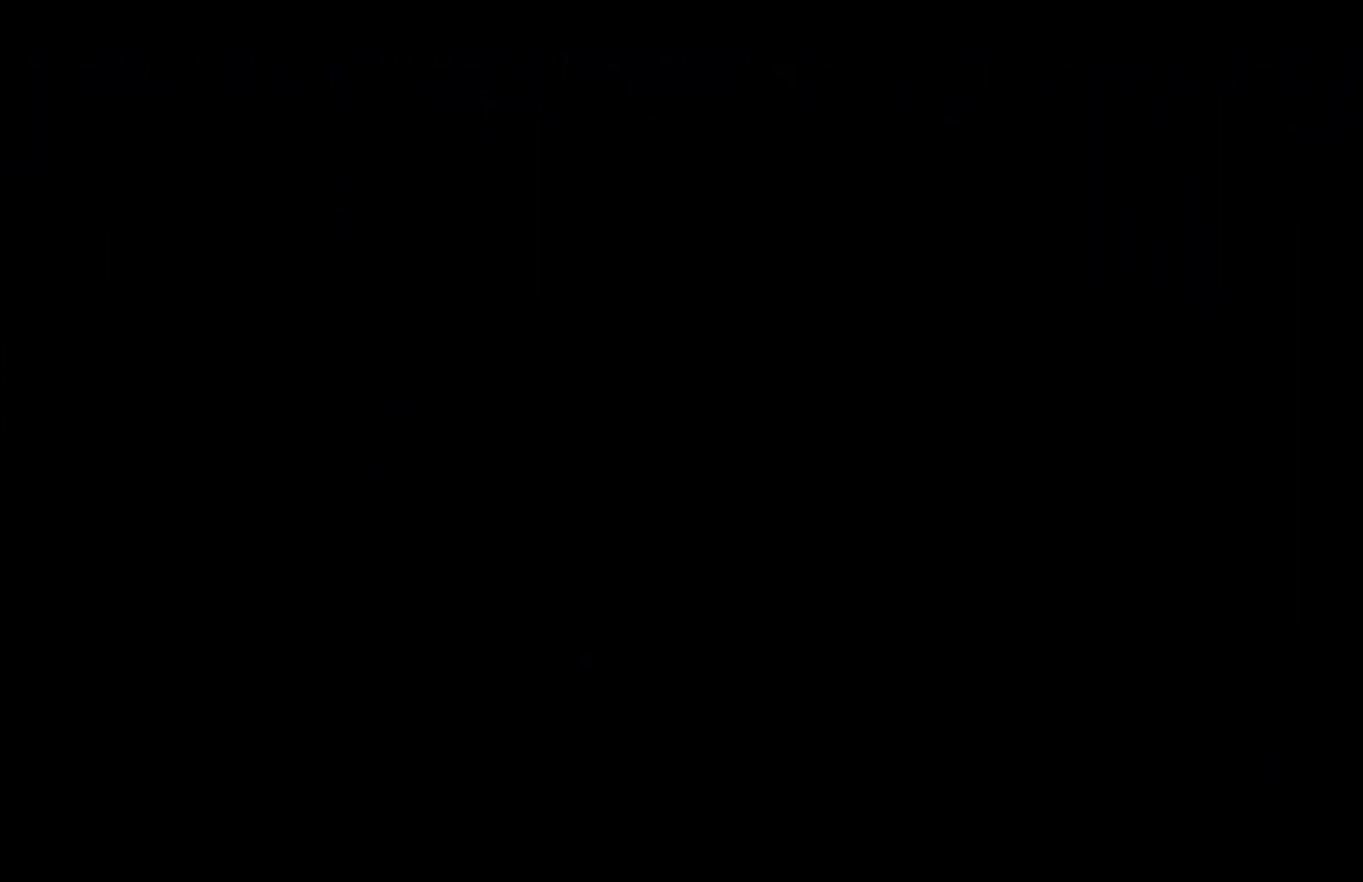
{"buttons": [], "left_stick": "left", "events": [[267, "left_stick", "left"], [333, "left_stick", "up-left"], [450, "left_stick", "left"]]}
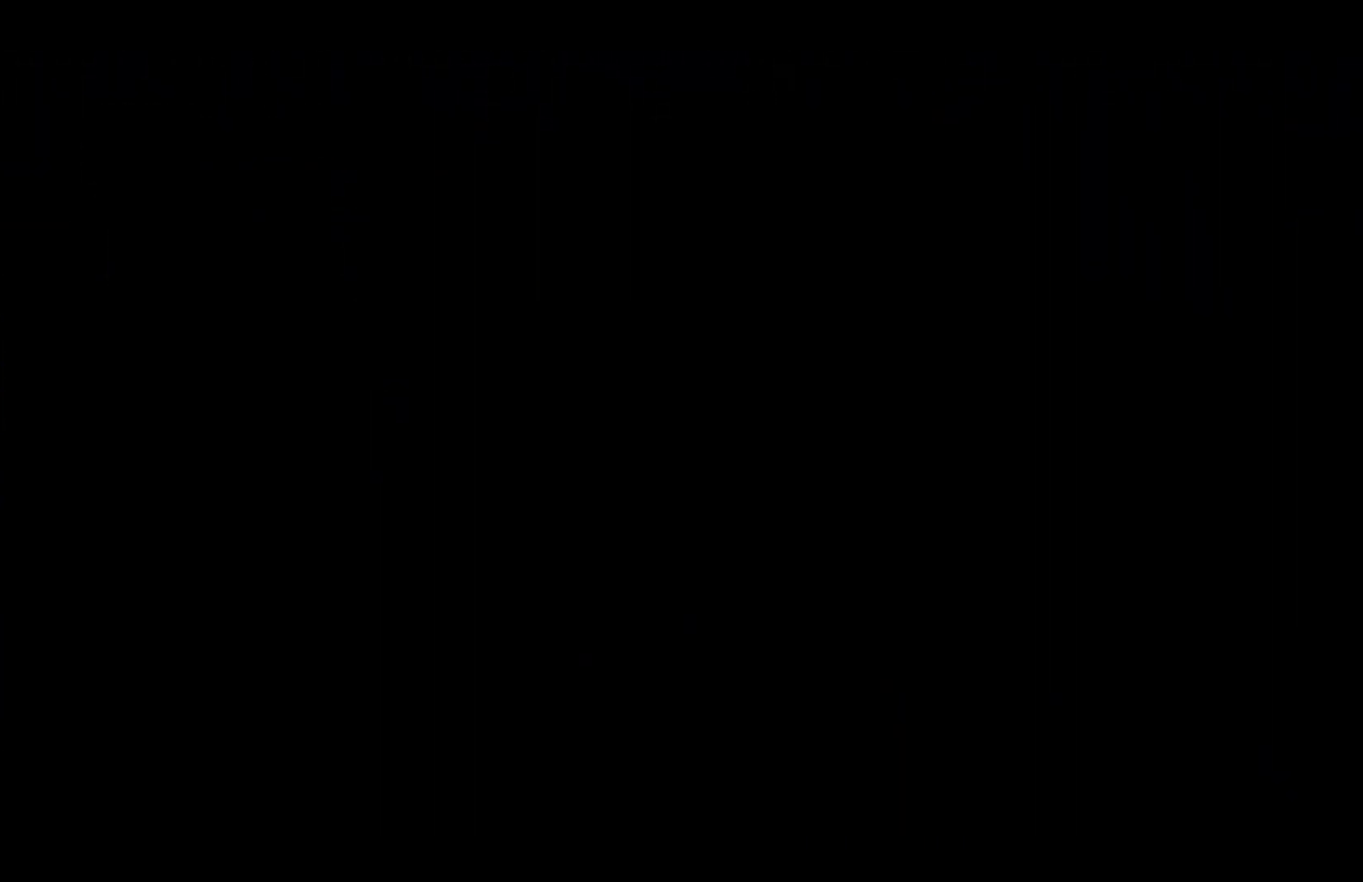
{"buttons": [], "left_stick": "down-left", "events": [[17, "left_stick", "down-left"], [217, "left_stick", "left"], [400, "left_stick", "down-left"]]}
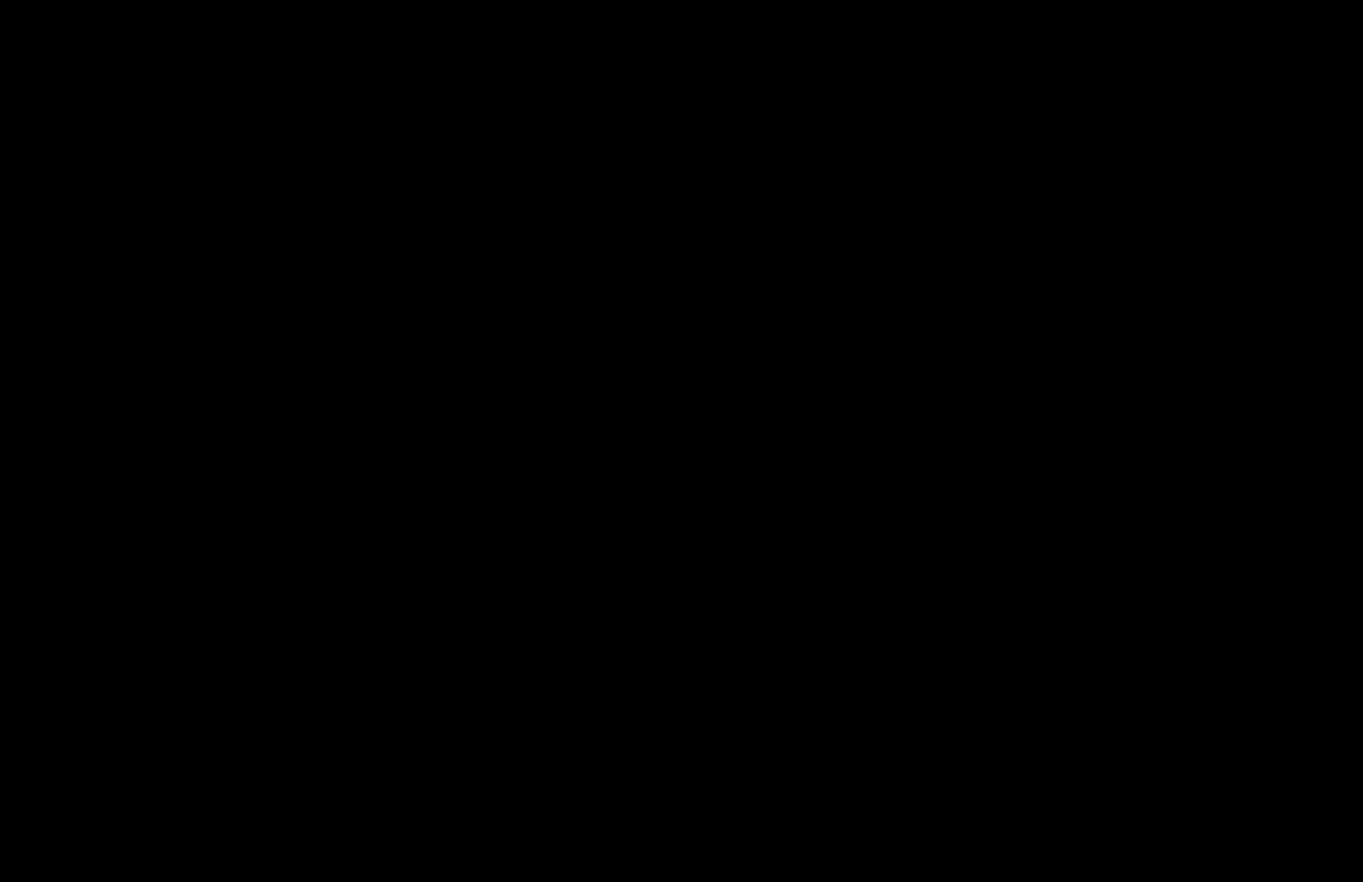
{"buttons": [], "left_stick": "left", "events": [[83, "left_stick", "left"], [300, "left_stick", "down-left"], [483, "left_stick", "left"]]}
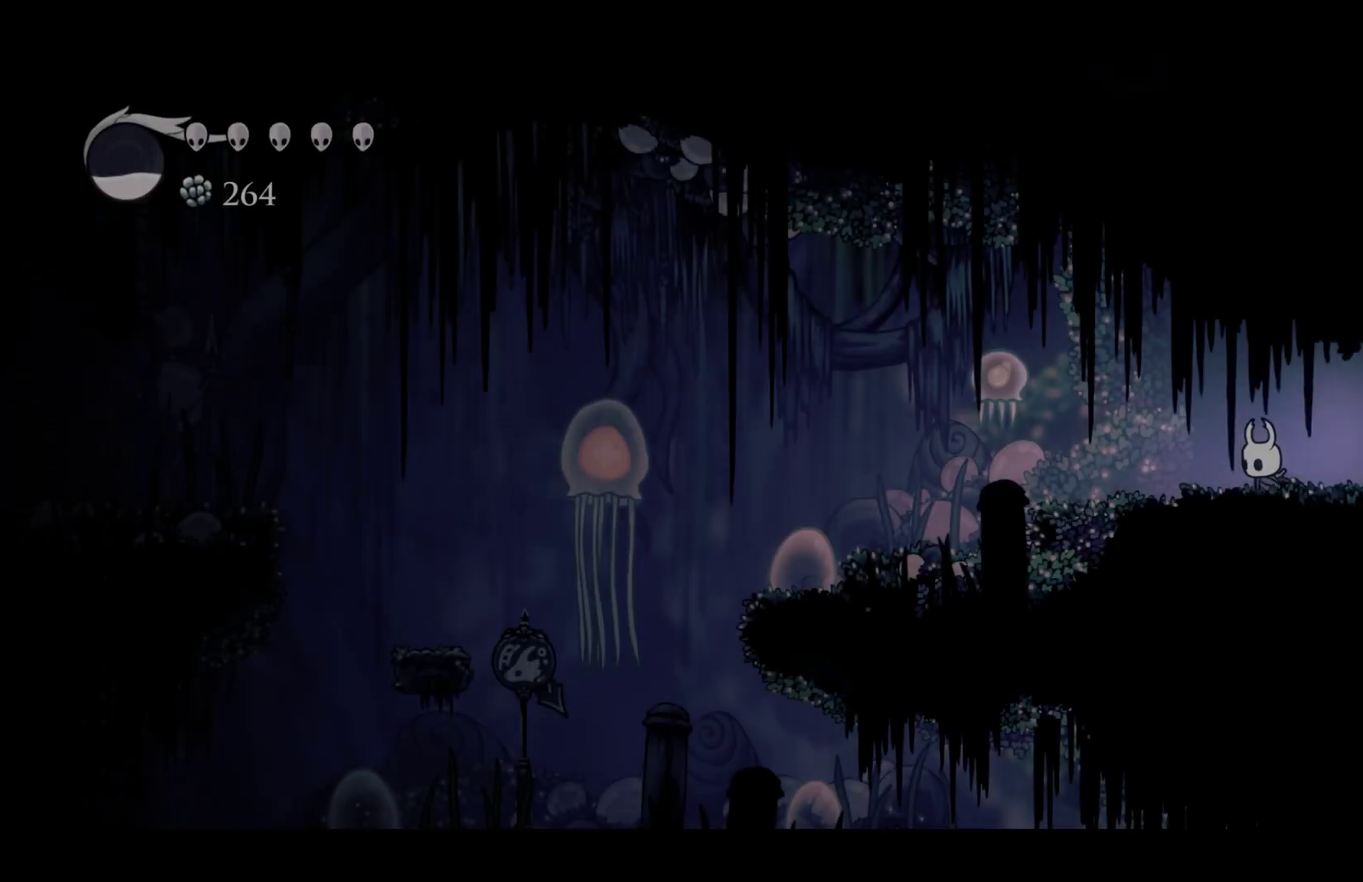
{"buttons": ["X"], "left_stick": "up-left", "events": [[183, "left_stick", "up-left"], [433, "X", "down"]]}
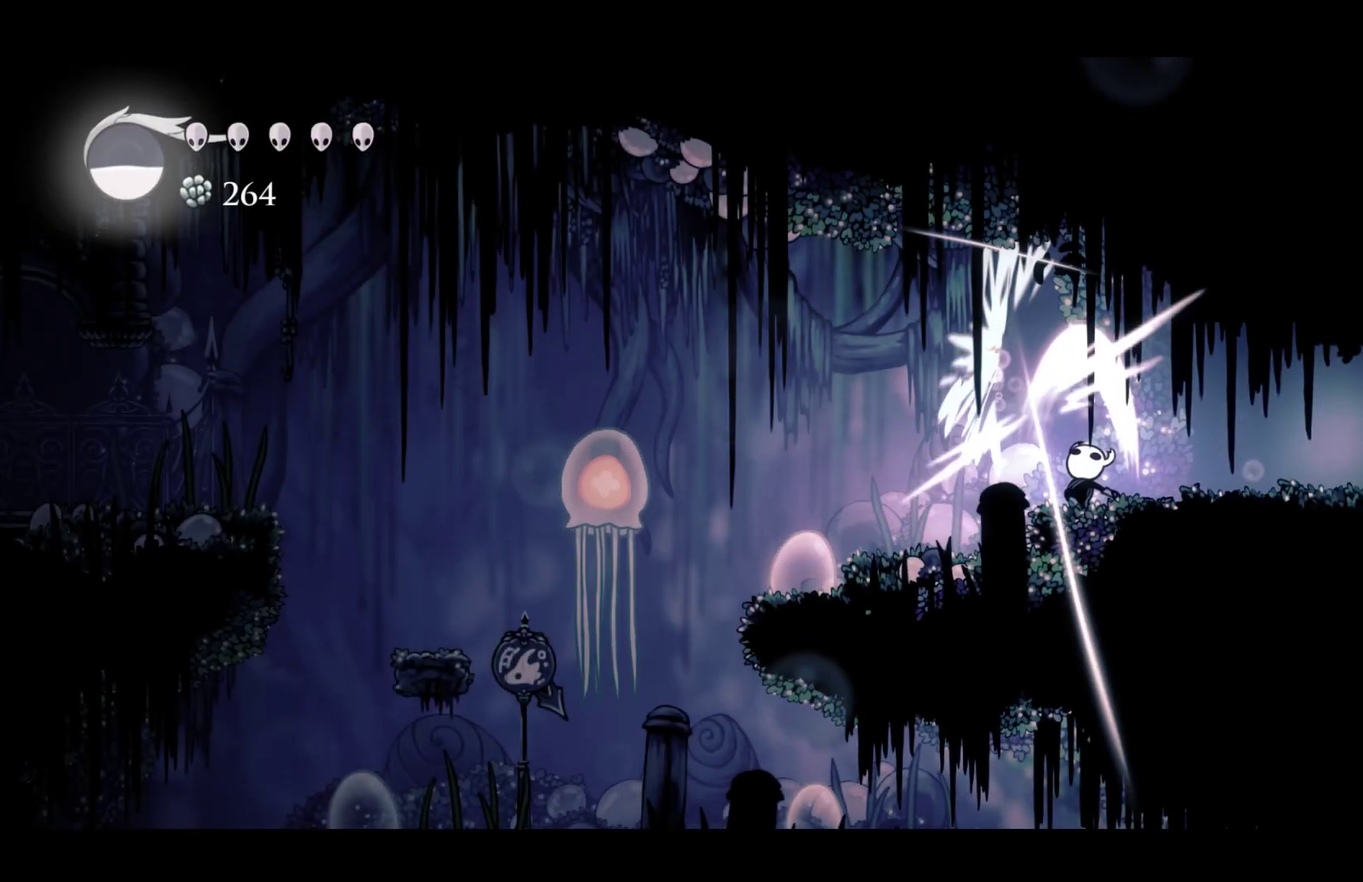
{"buttons": [], "left_stick": "down-left", "events": [[83, "R2", "down"], [83, "left_stick", "left"], [117, "X", "up"], [233, "R2", "up"], [467, "left_stick", "down-left"]]}
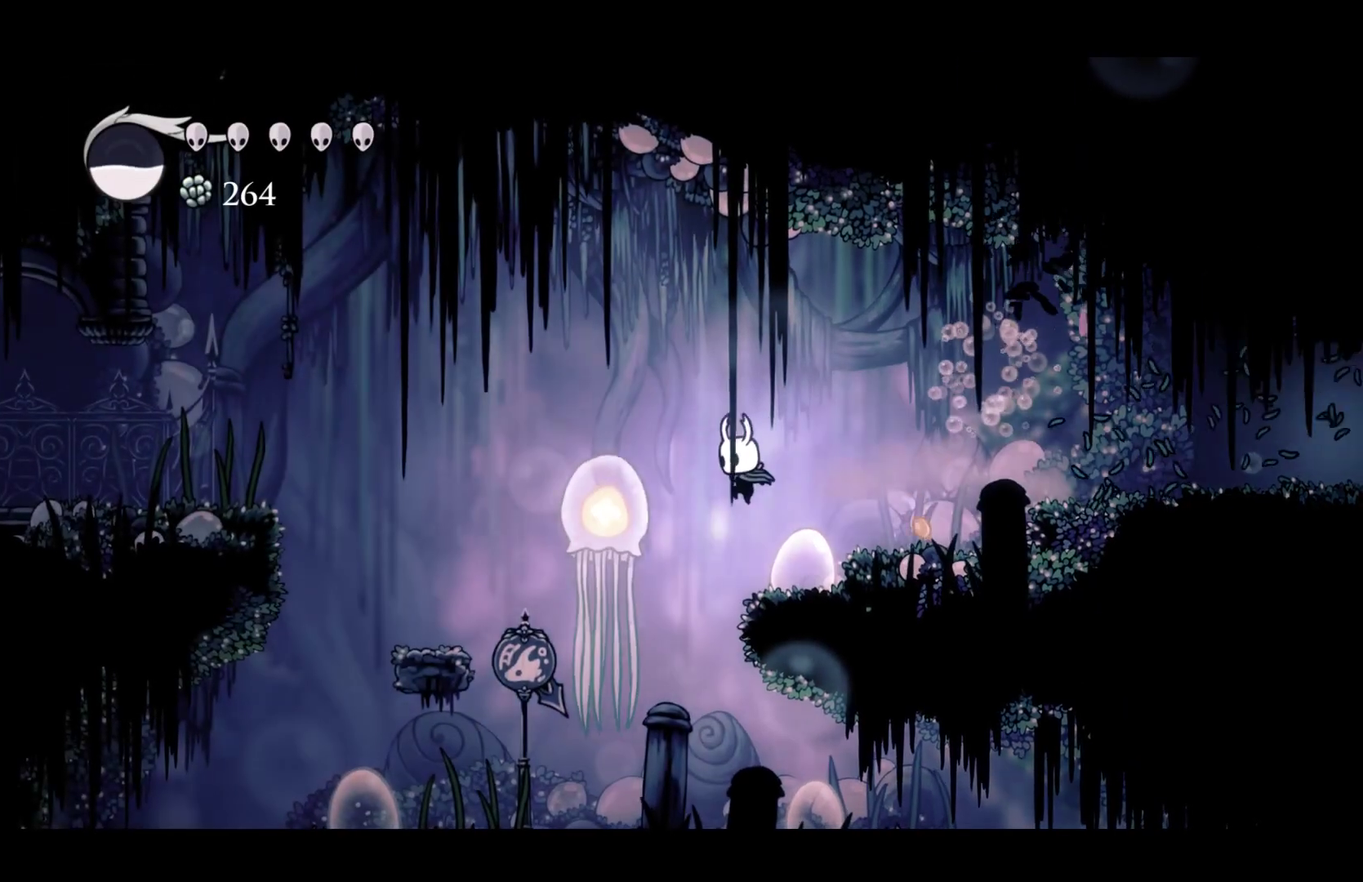
{"buttons": ["R2"], "left_stick": "left", "events": [[117, "R2", "down"], [233, "left_stick", "left"], [267, "R2", "up"], [500, "R2", "down"]]}
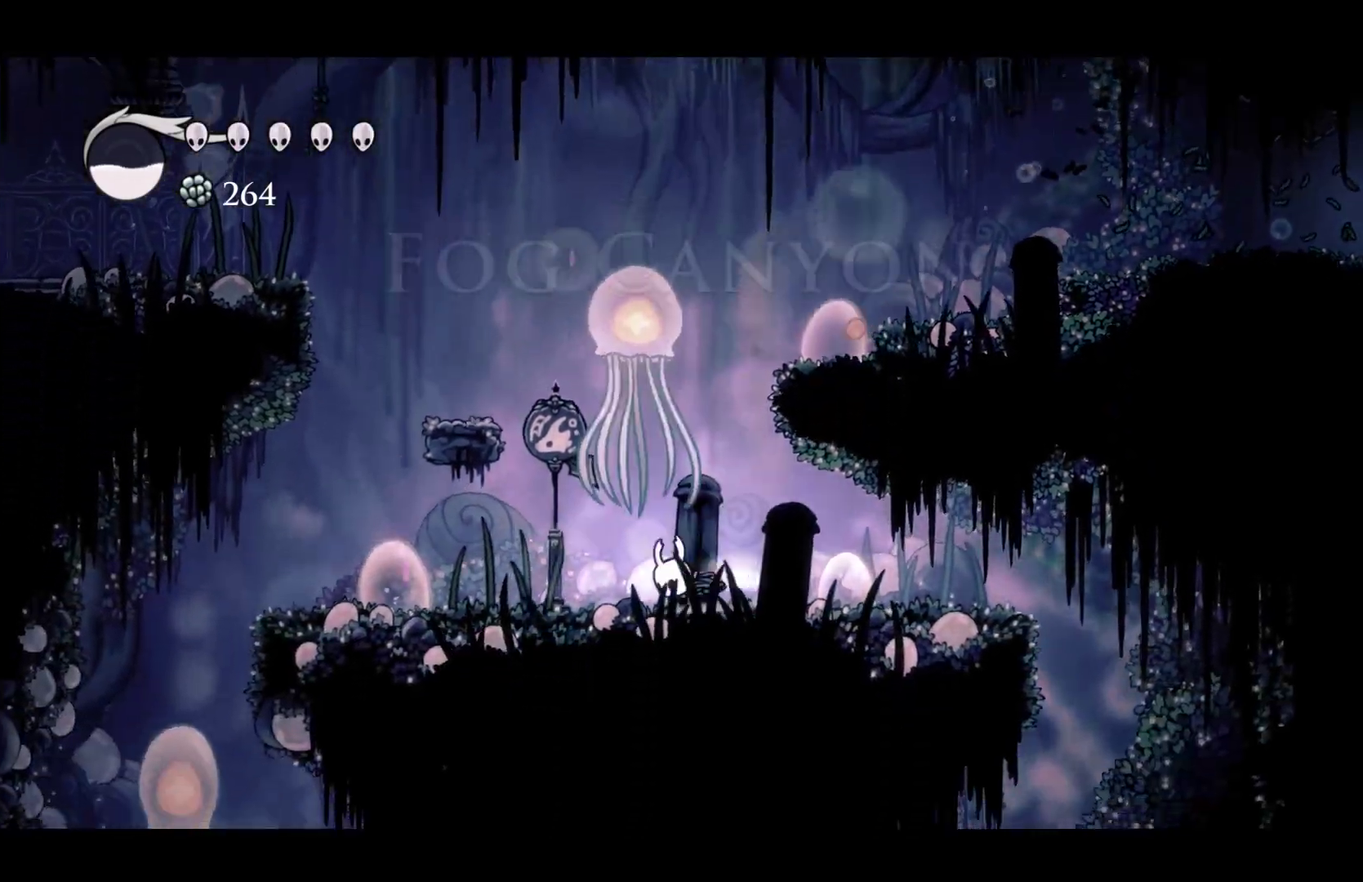
{"buttons": [], "left_stick": "left", "events": [[167, "R2", "up"]]}
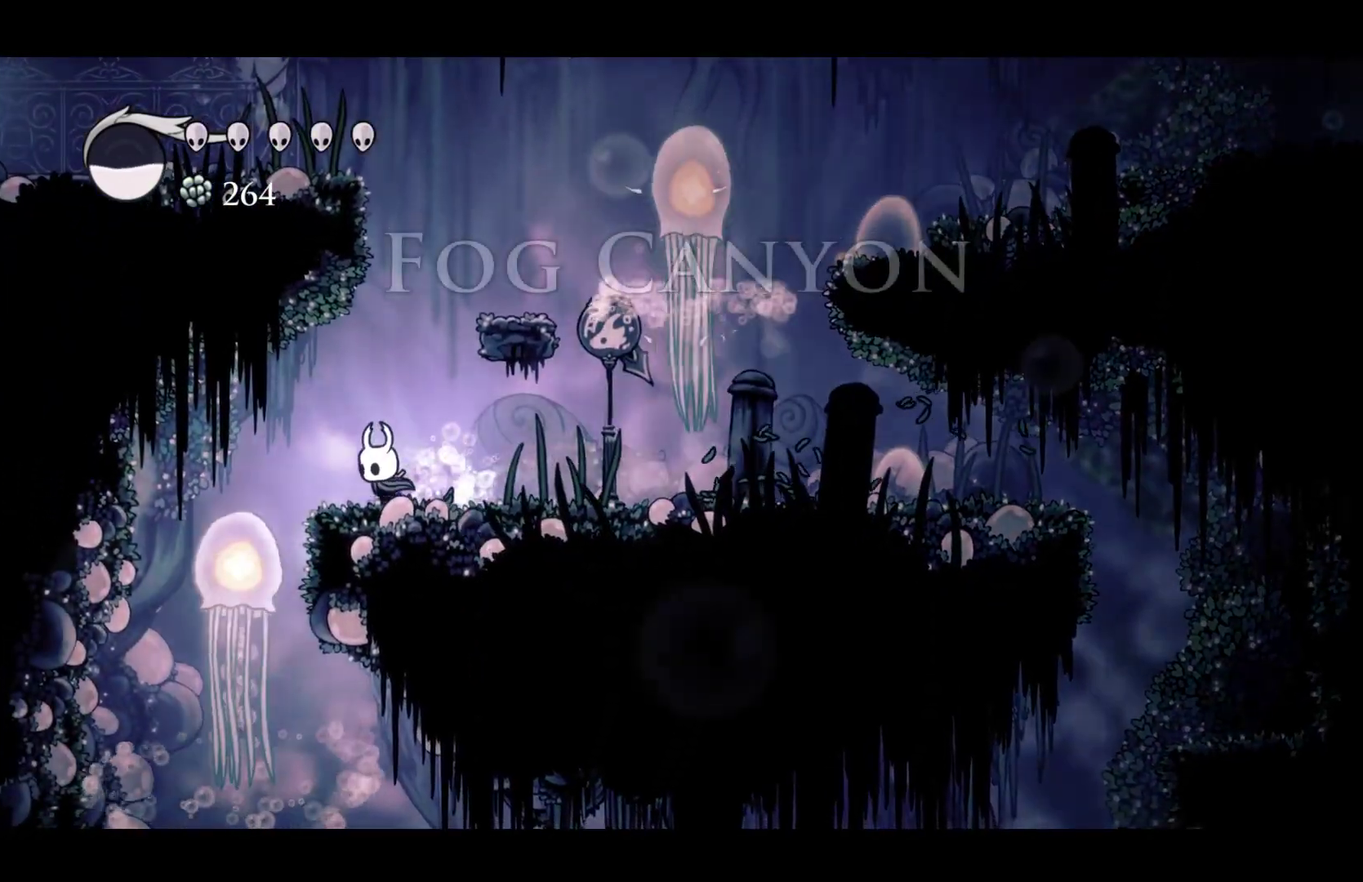
{"buttons": [], "left_stick": "down-left", "events": [[83, "A", "down"], [167, "A", "up"], [467, "left_stick", "down-left"]]}
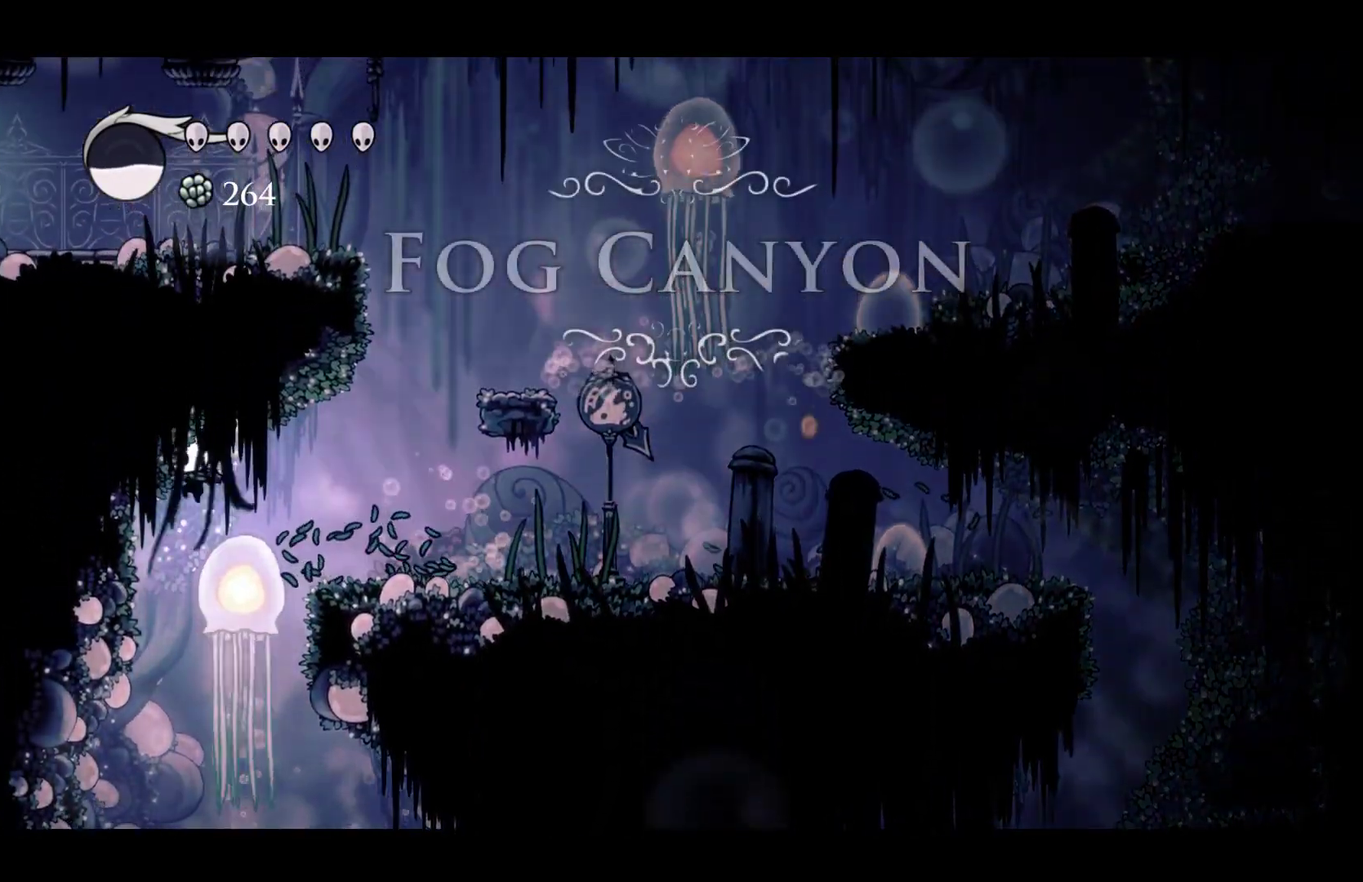
{"buttons": [], "left_stick": "right", "events": [[33, "left_stick", "down"], [50, "R2", "down"], [167, "R2", "up"], [183, "left_stick", "down-right"], [383, "left_stick", "right"]]}
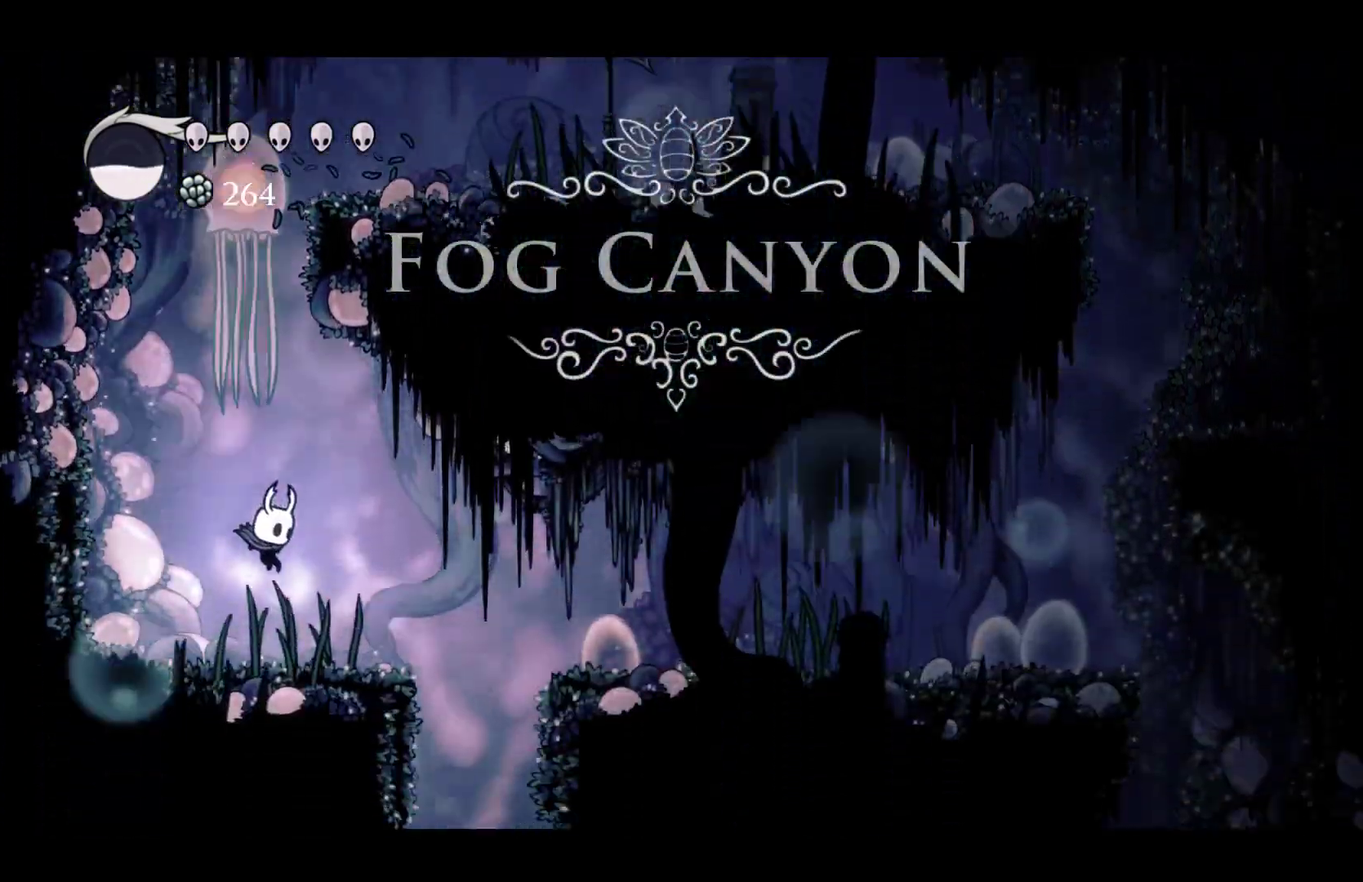
{"buttons": ["R2"], "left_stick": "down-right", "events": [[383, "left_stick", "down-right"], [483, "R2", "down"]]}
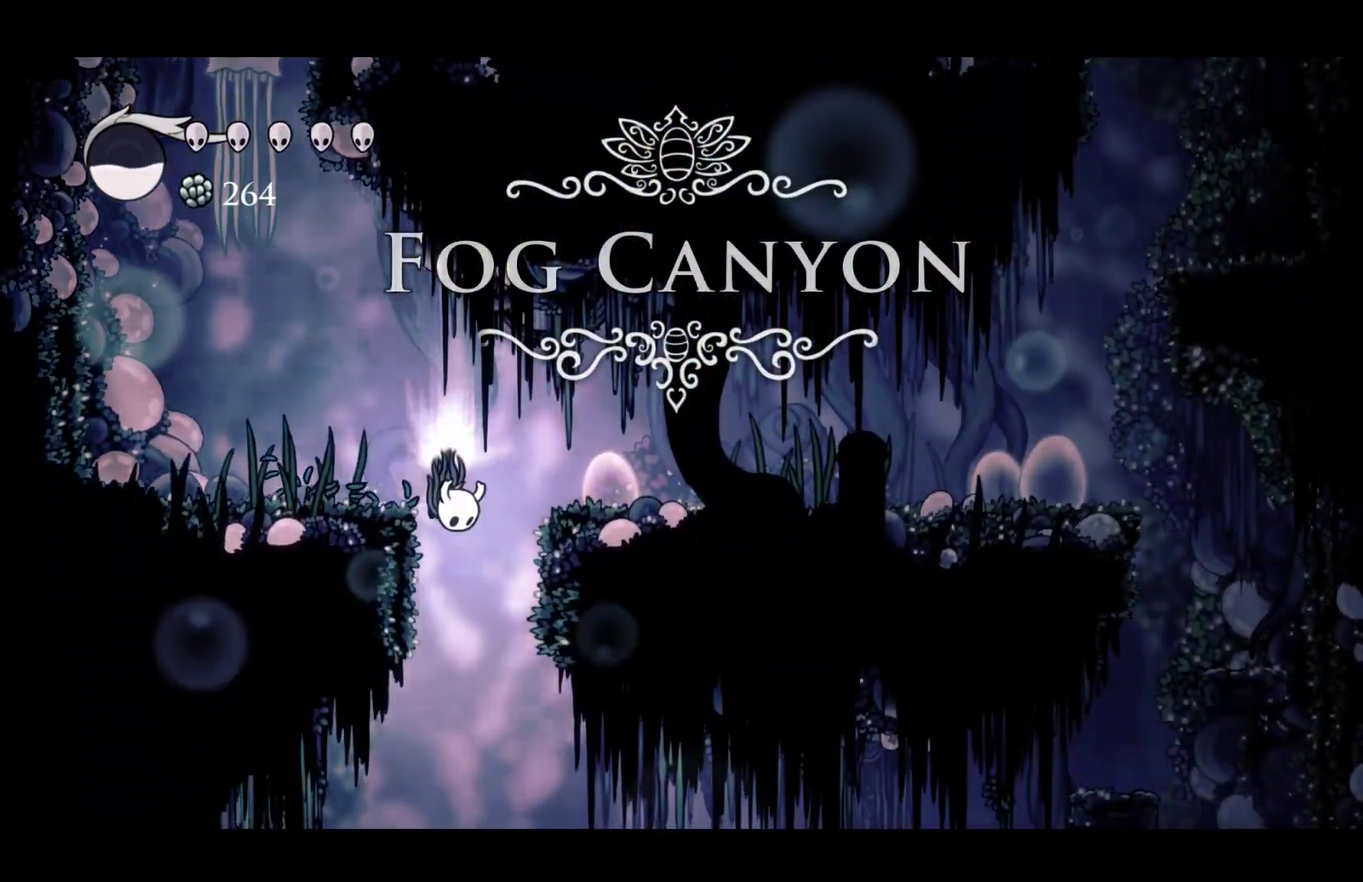
{"buttons": [], "left_stick": "center", "events": [[83, "R2", "up"], [100, "left_stick", "center"], [367, "X", "down"], [467, "X", "up"]]}
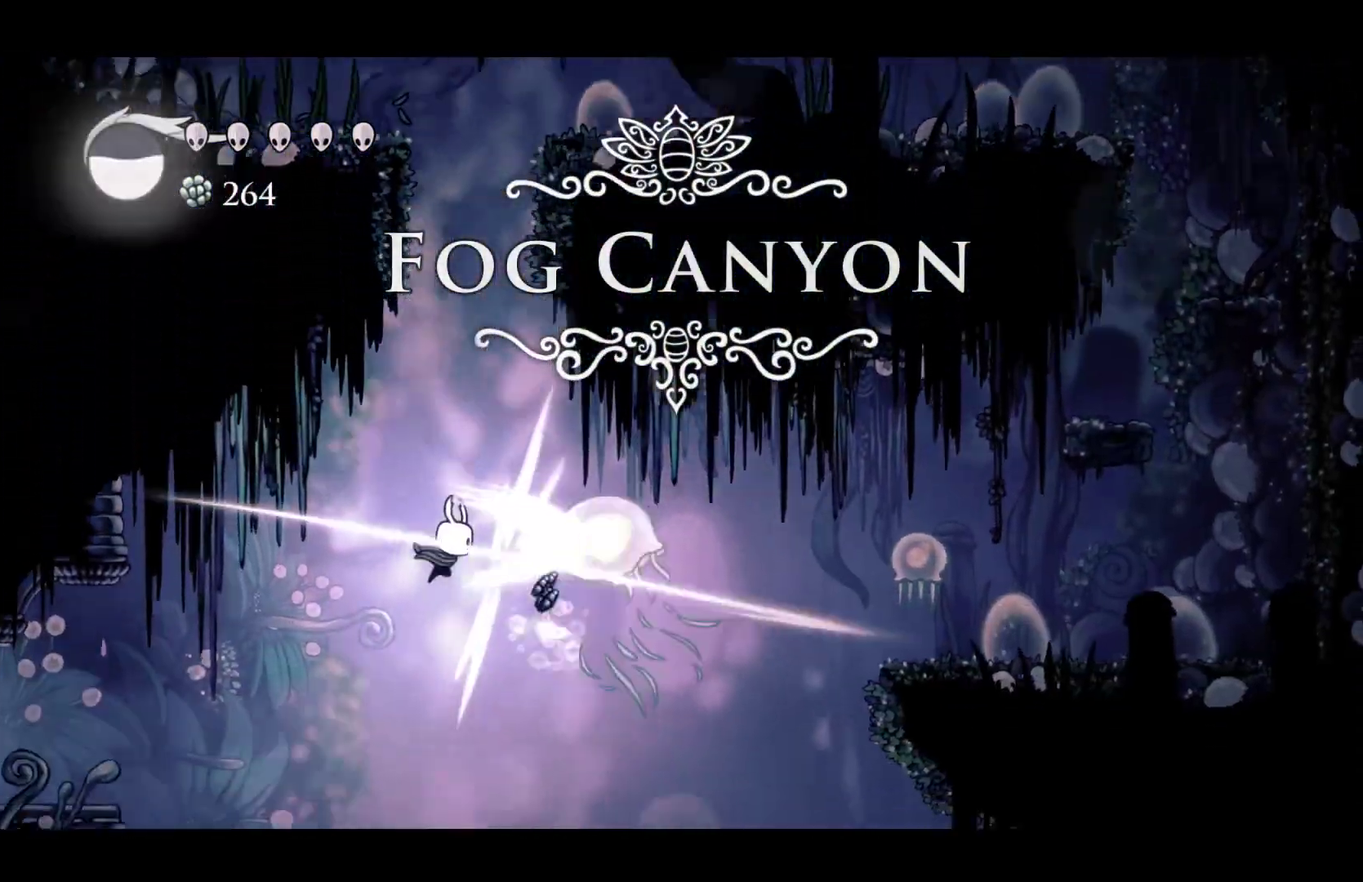
{"buttons": ["A", "R2"], "left_stick": "left", "events": [[200, "left_stick", "left"], [350, "A", "down"], [500, "R2", "down"]]}
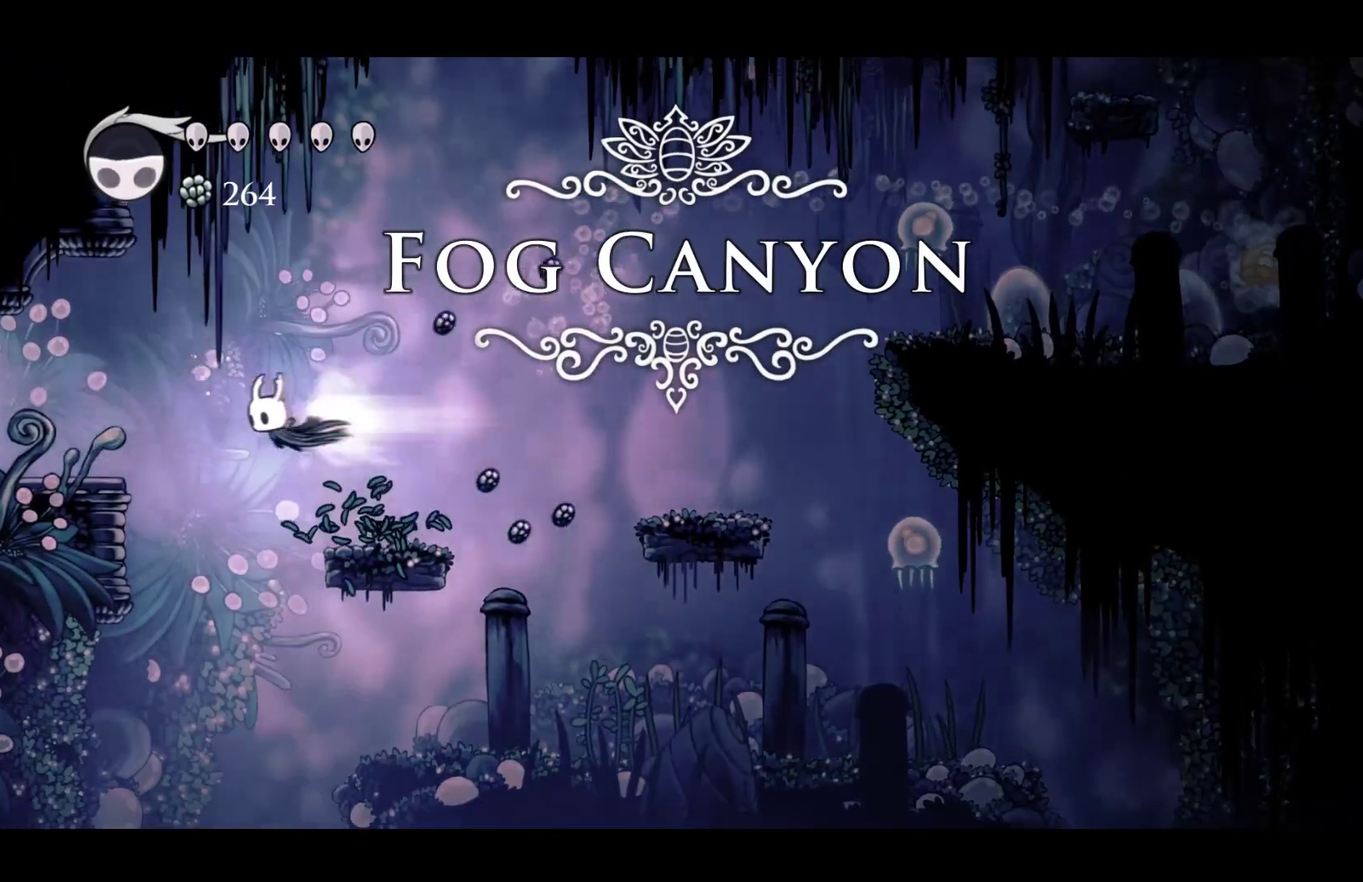
{"buttons": [], "left_stick": "left", "events": [[67, "A", "up"], [117, "R2", "up"]]}
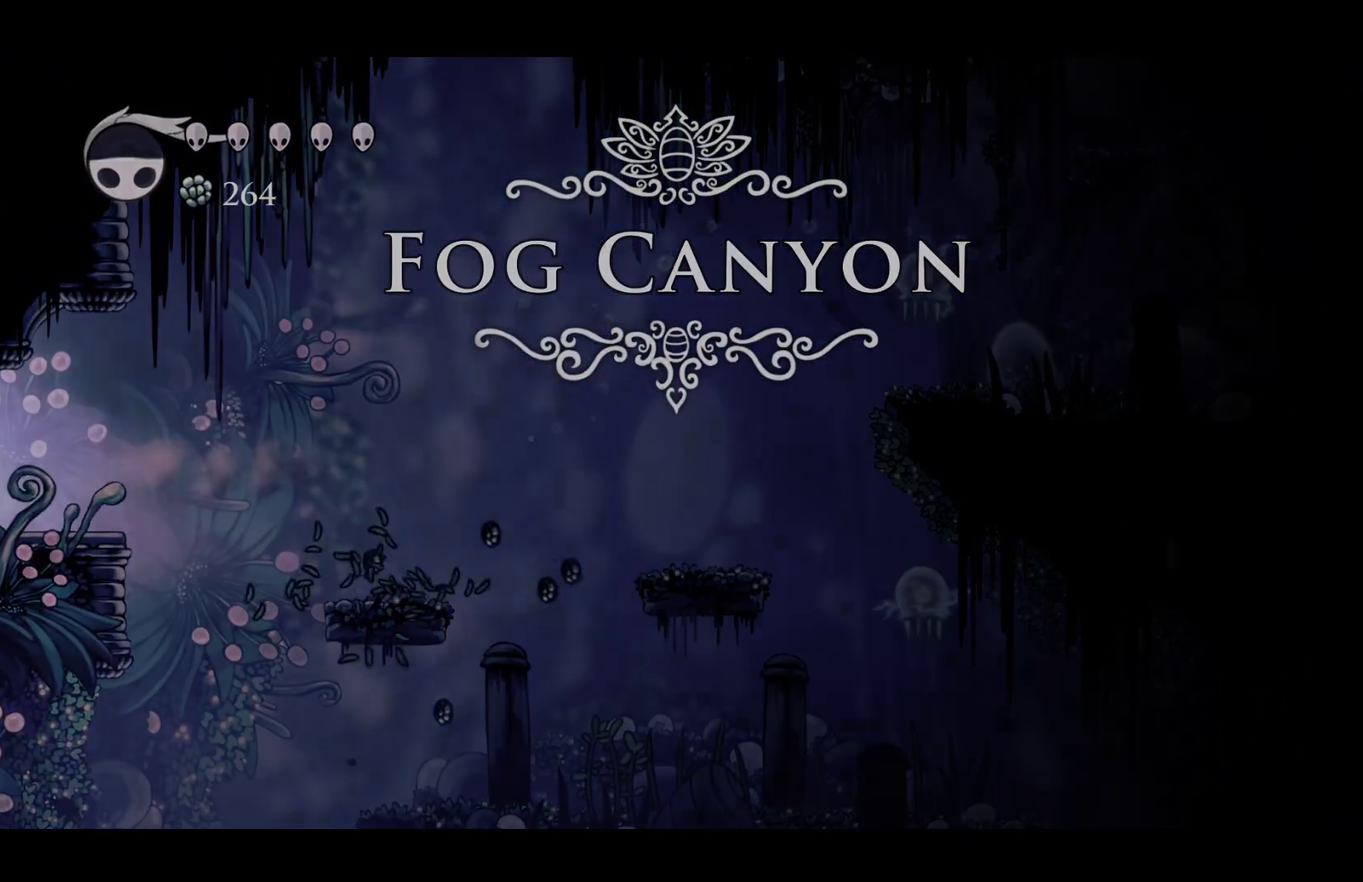
{"buttons": [], "left_stick": "center", "events": [[217, "left_stick", "center"]]}
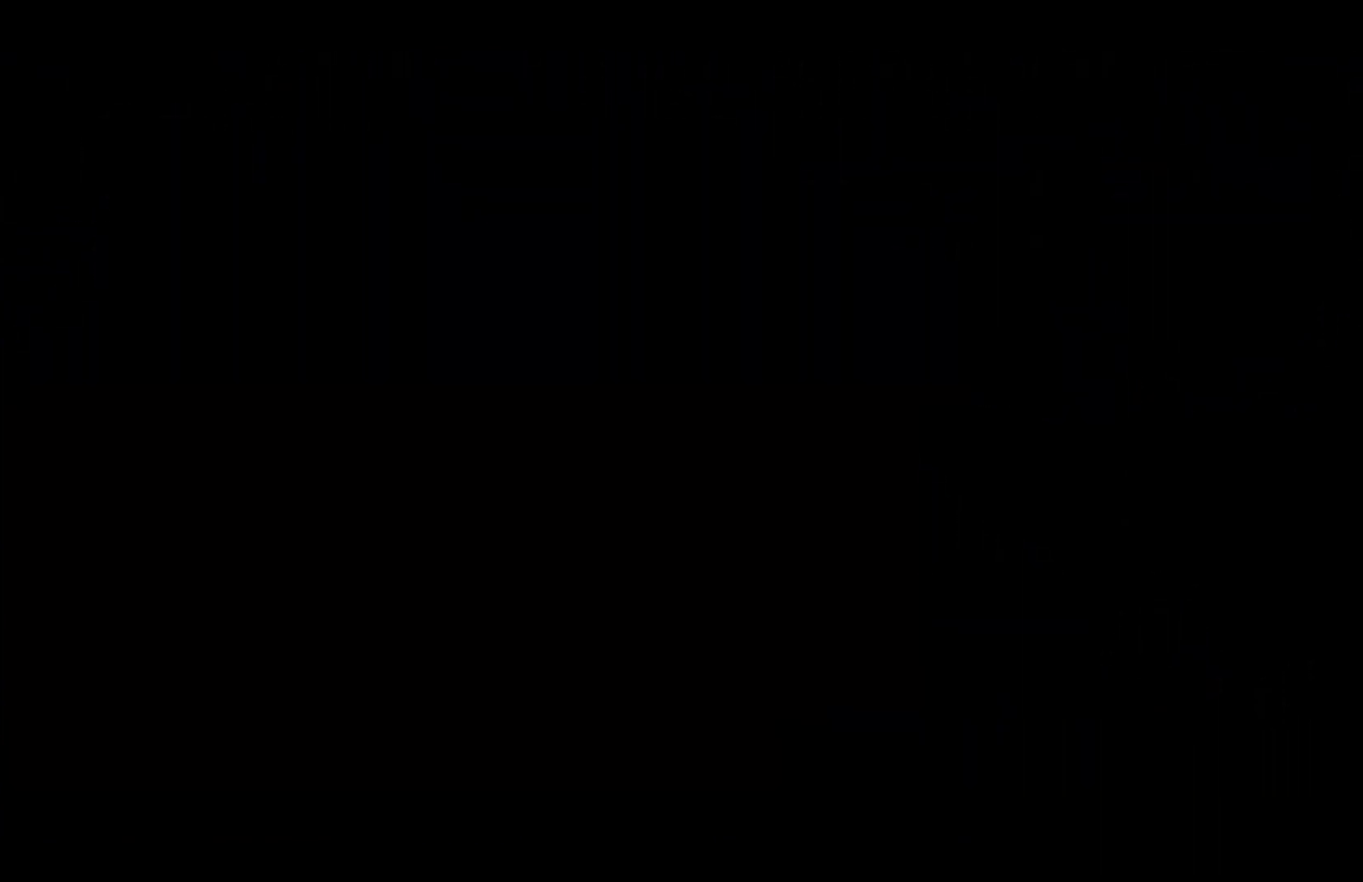
{"buttons": [], "left_stick": "center", "events": []}
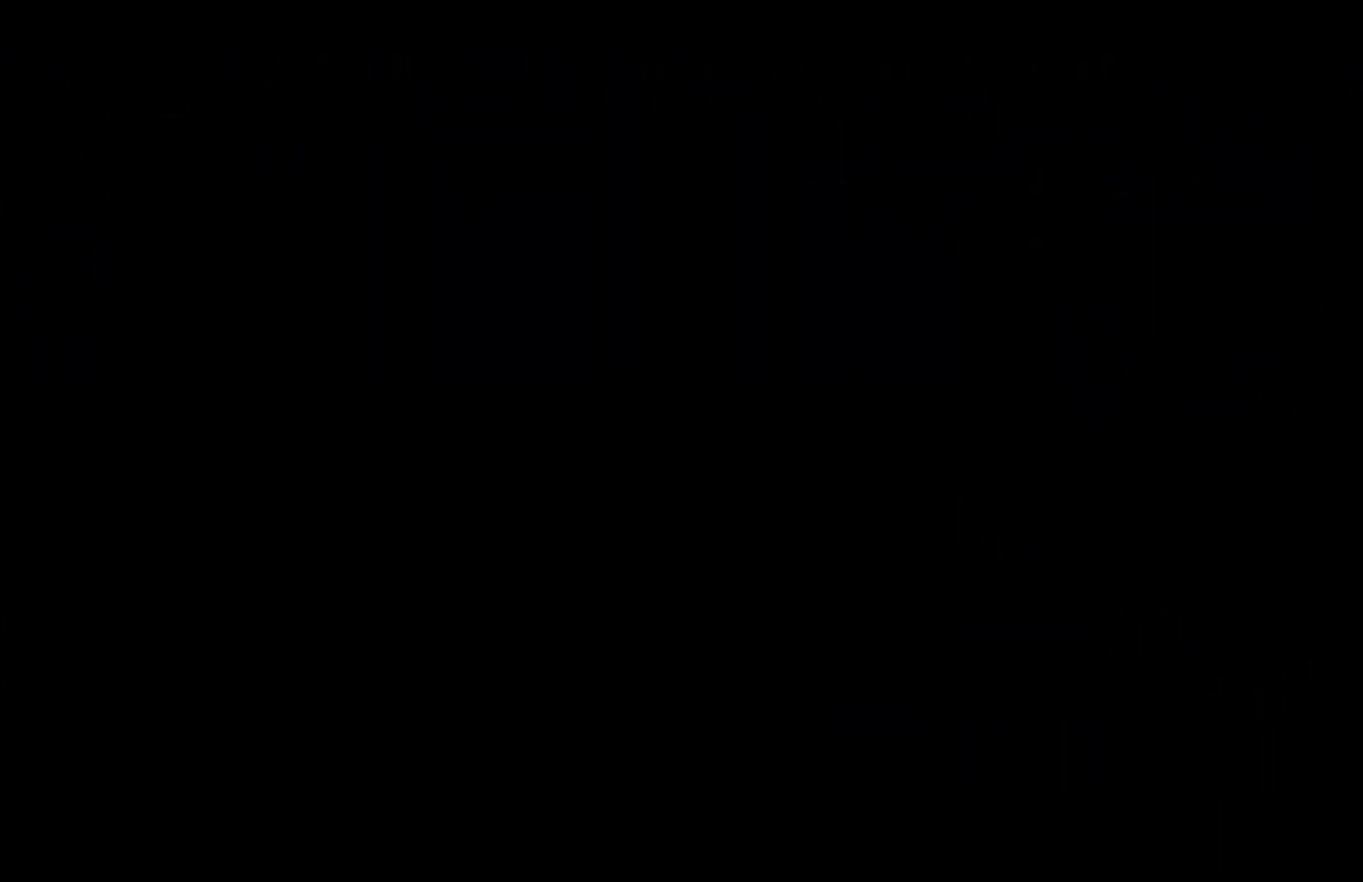
{"buttons": [], "left_stick": "left", "events": [[67, "left_stick", "left"], [300, "left_stick", "down-left"], [450, "left_stick", "left"]]}
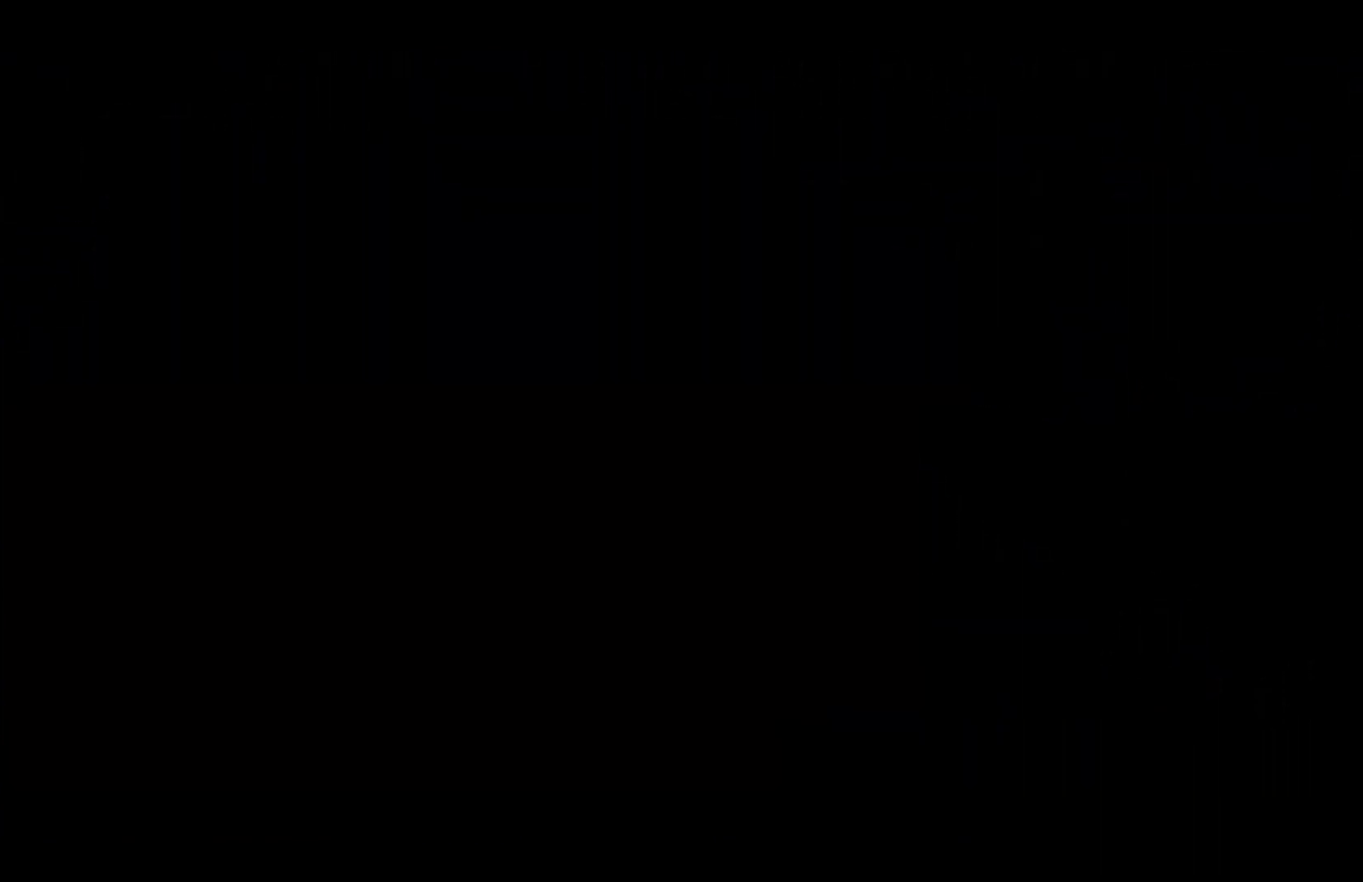
{"buttons": [], "left_stick": "left", "events": [[233, "left_stick", "down-left"], [383, "left_stick", "left"]]}
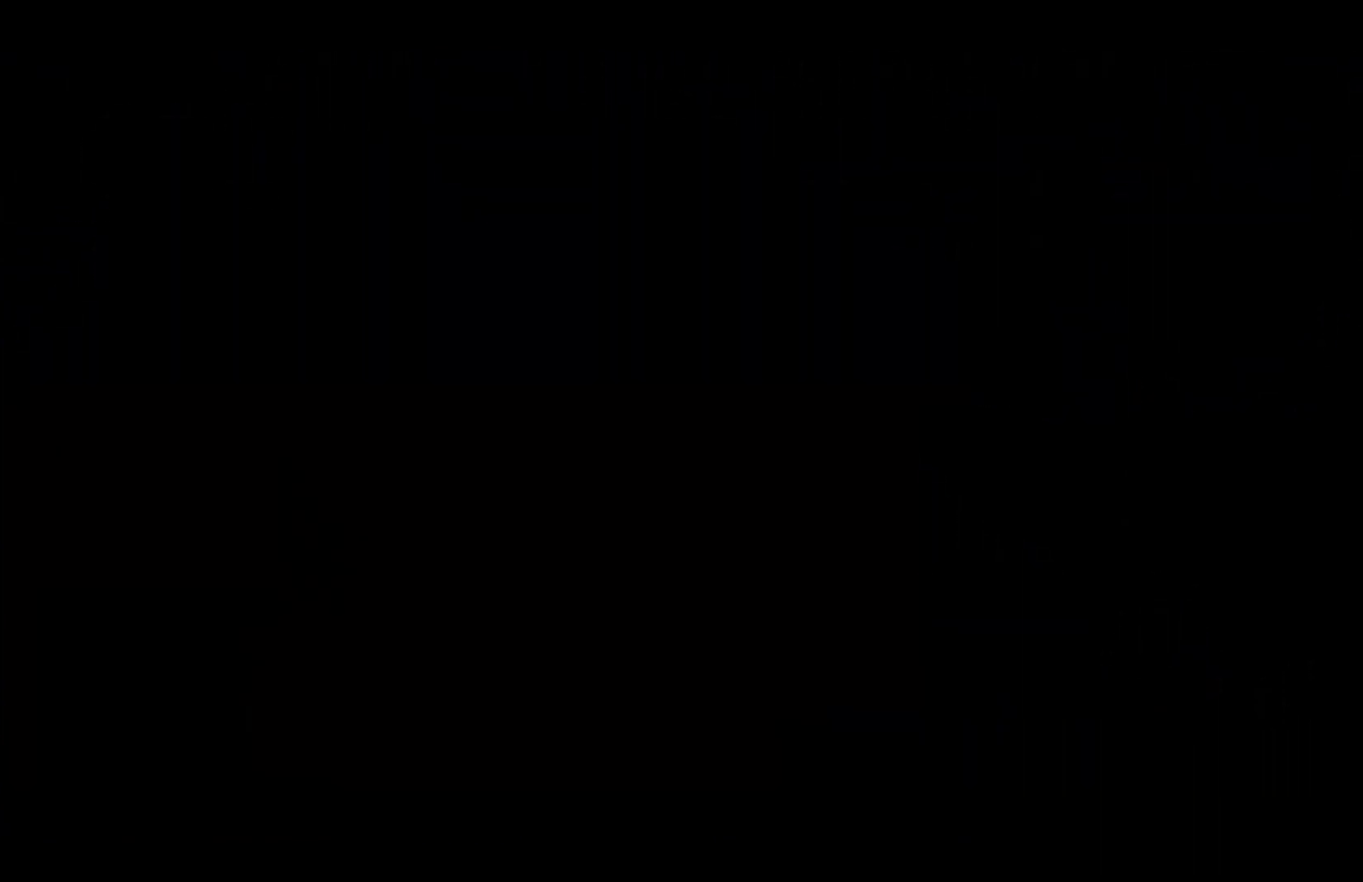
{"buttons": [], "left_stick": "left", "events": [[67, "left_stick", "down-left"], [183, "left_stick", "left"]]}
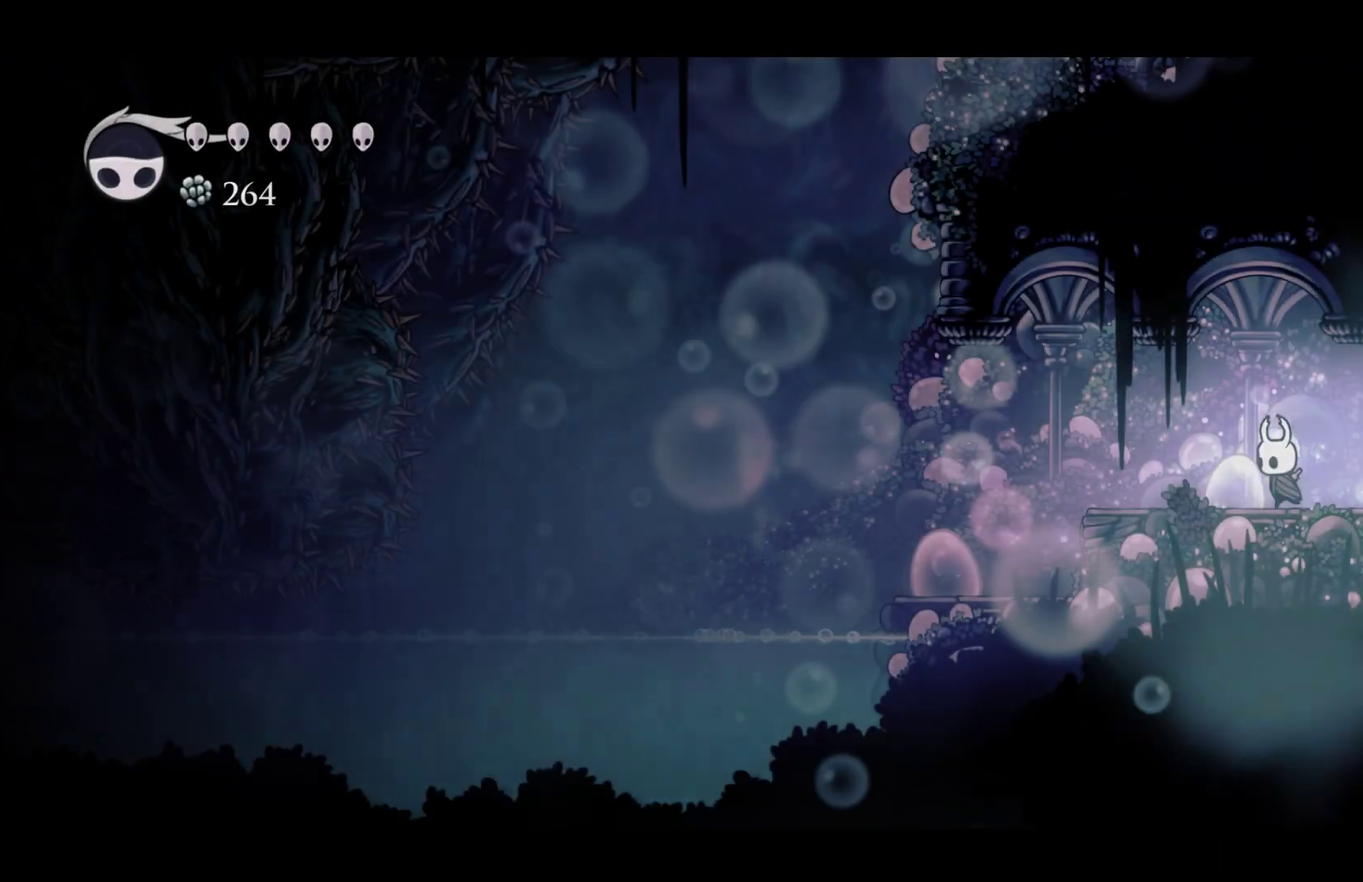
{"buttons": ["A"], "left_stick": "left", "events": [[83, "A", "down"]]}
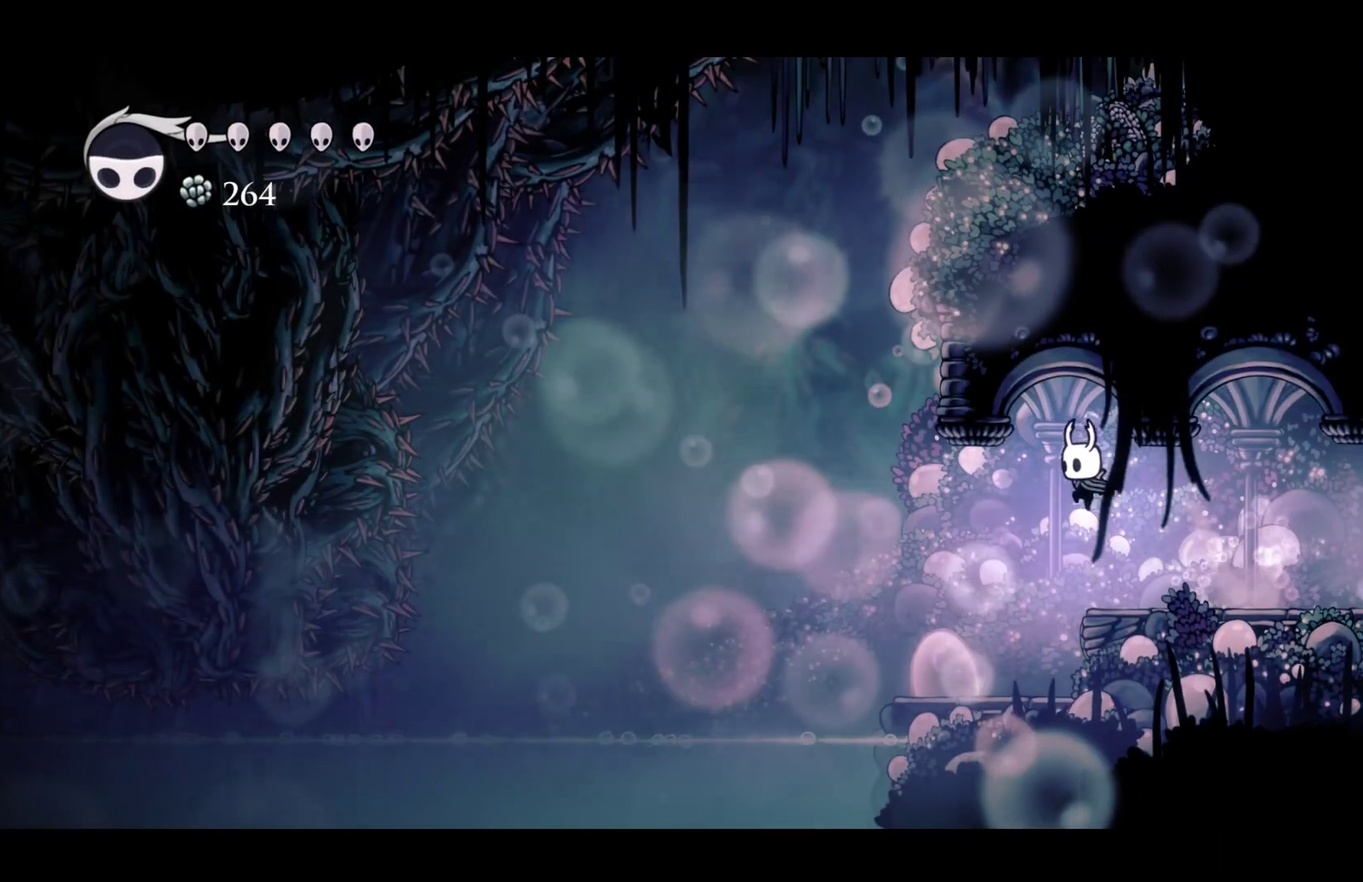
{"buttons": [], "left_stick": "left", "events": [[67, "A", "up"]]}
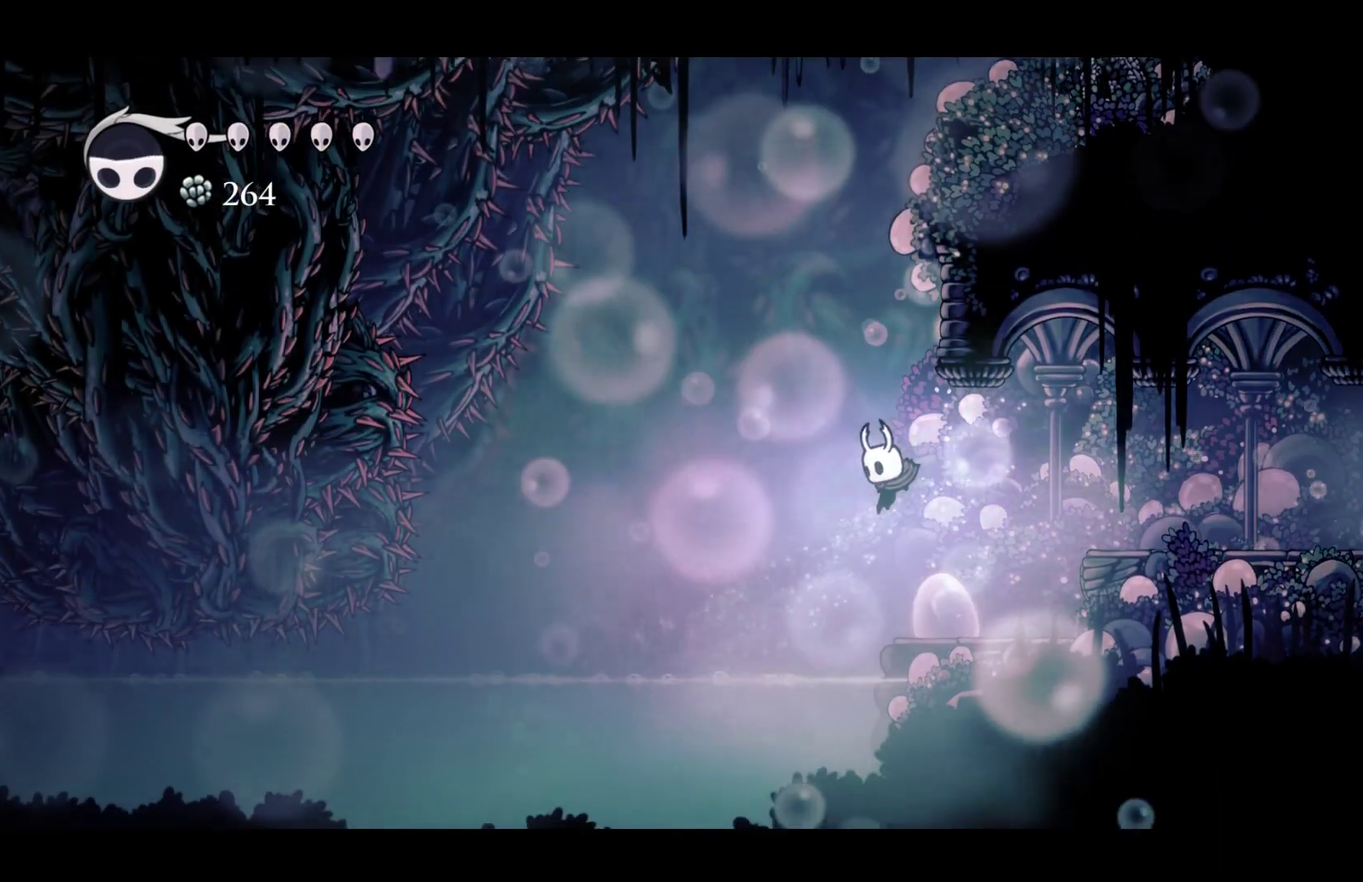
{"buttons": [], "left_stick": "left", "events": []}
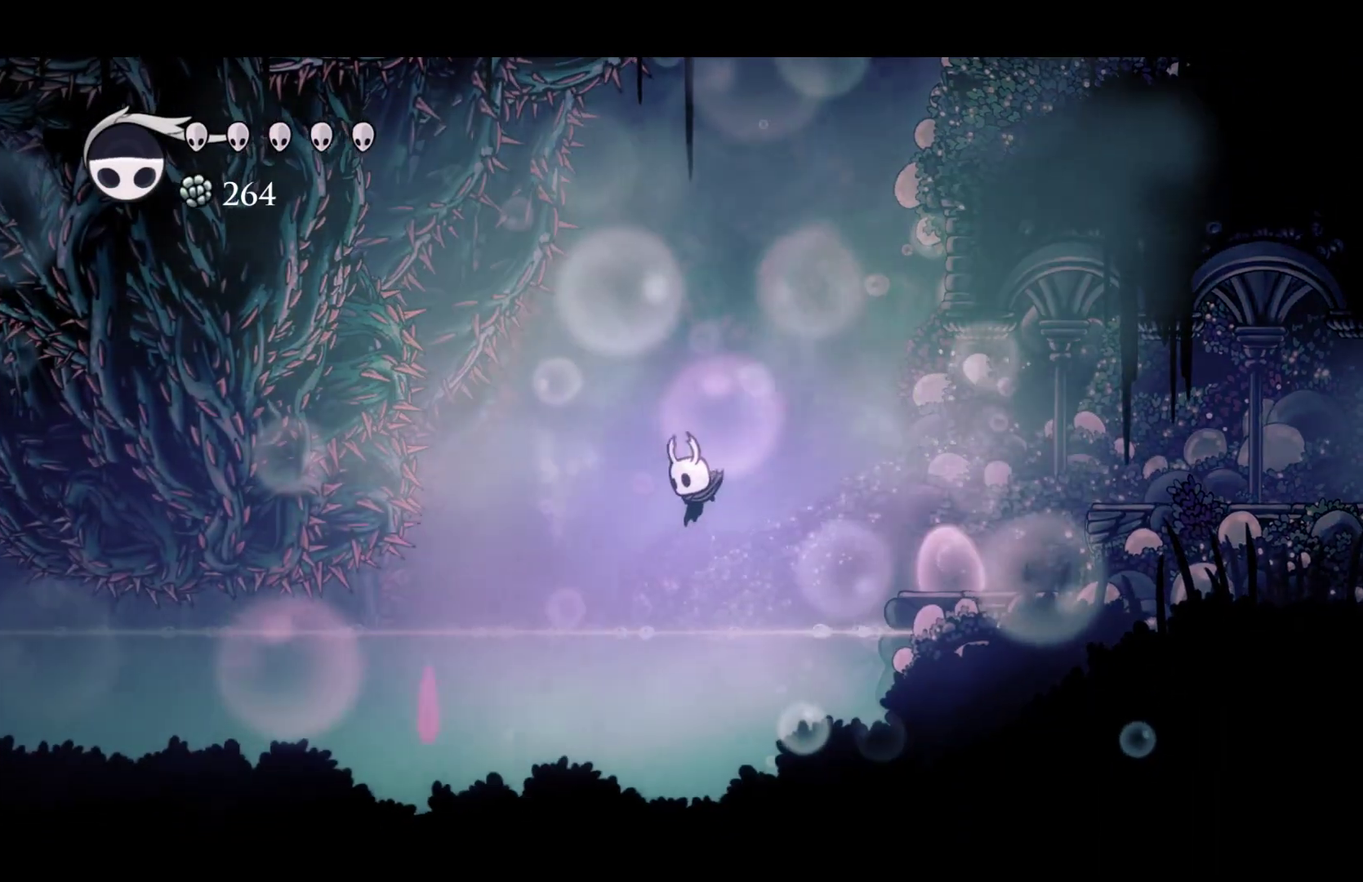
{"buttons": [], "left_stick": "left", "events": []}
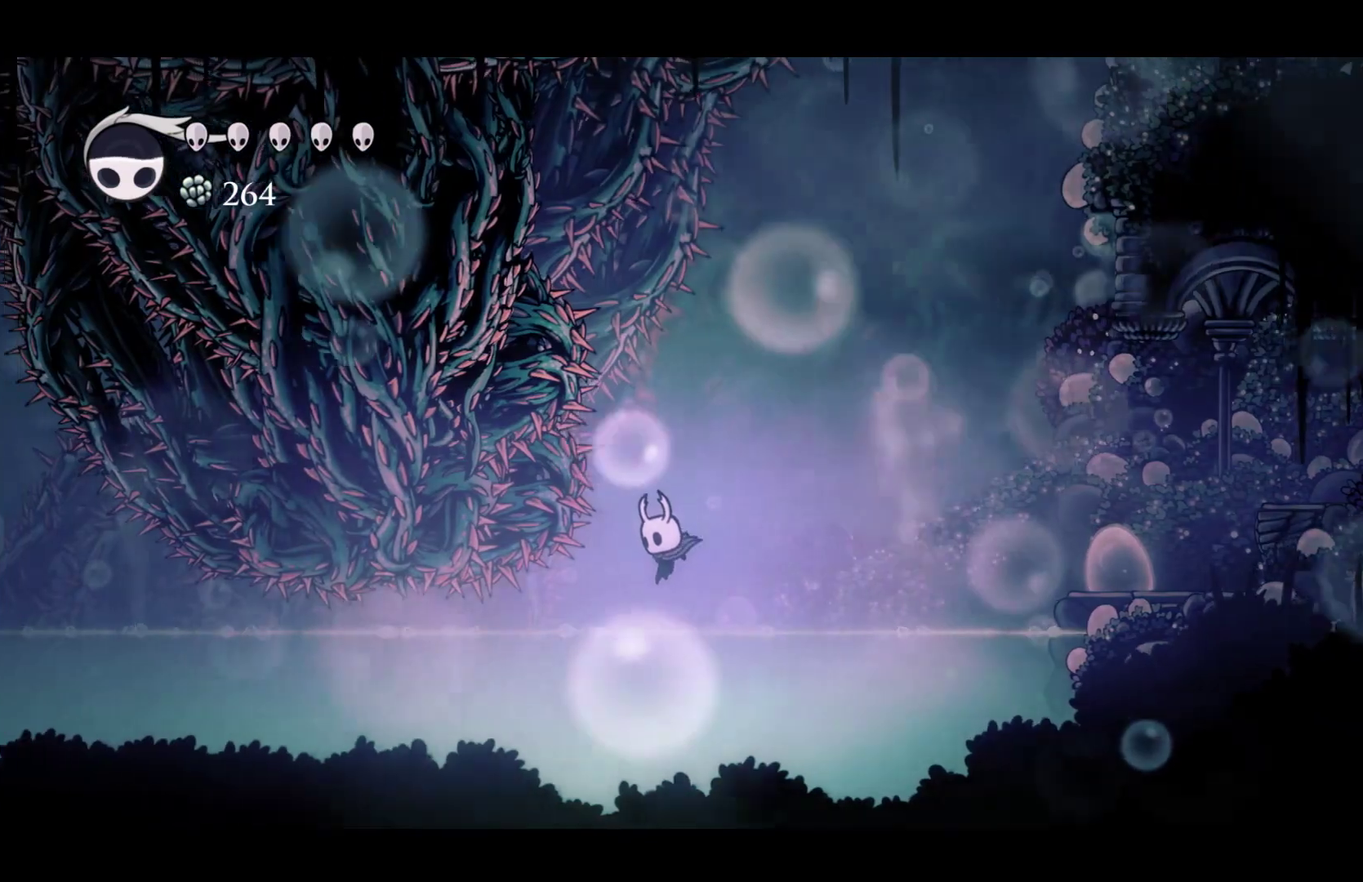
{"buttons": [], "left_stick": "left", "events": [[50, "left_stick", "center"], [383, "left_stick", "left"]]}